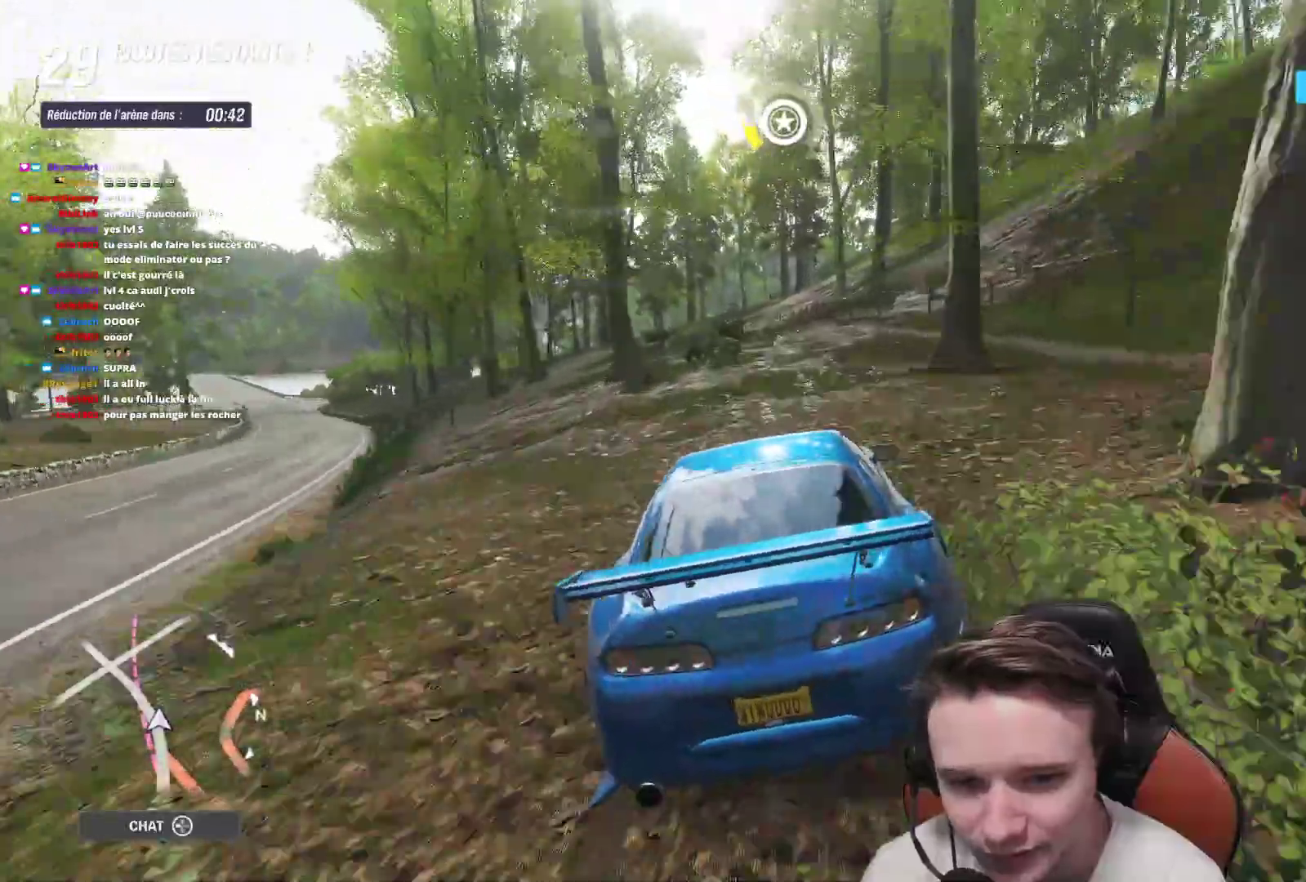
Gameplay with a controller (Xbox layout); each line is a JSON object with the inputs held at the frame after it. "events" lists button and stick changes between this image and that frame as [ms after this image, input, new state], when the widget could be followed in between. Not read: L3 right_stick.
{"buttons": [], "left_stick": "right", "events": [[433, "left_stick", "center"], [500, "left_stick", "right"]]}
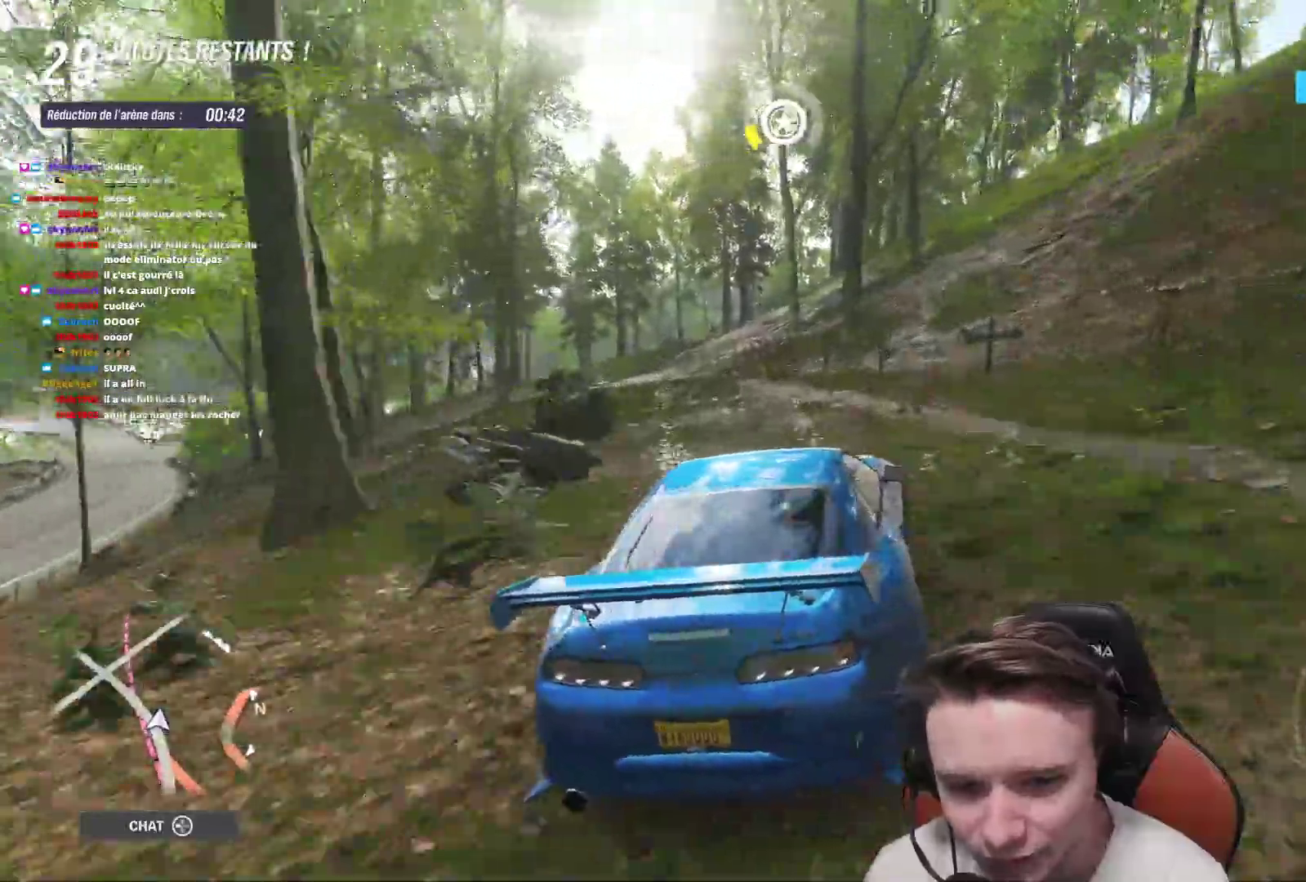
{"buttons": ["R2"], "left_stick": "center", "events": [[133, "left_stick", "center"], [217, "left_stick", "right"], [283, "R2", "down"], [317, "left_stick", "center"]]}
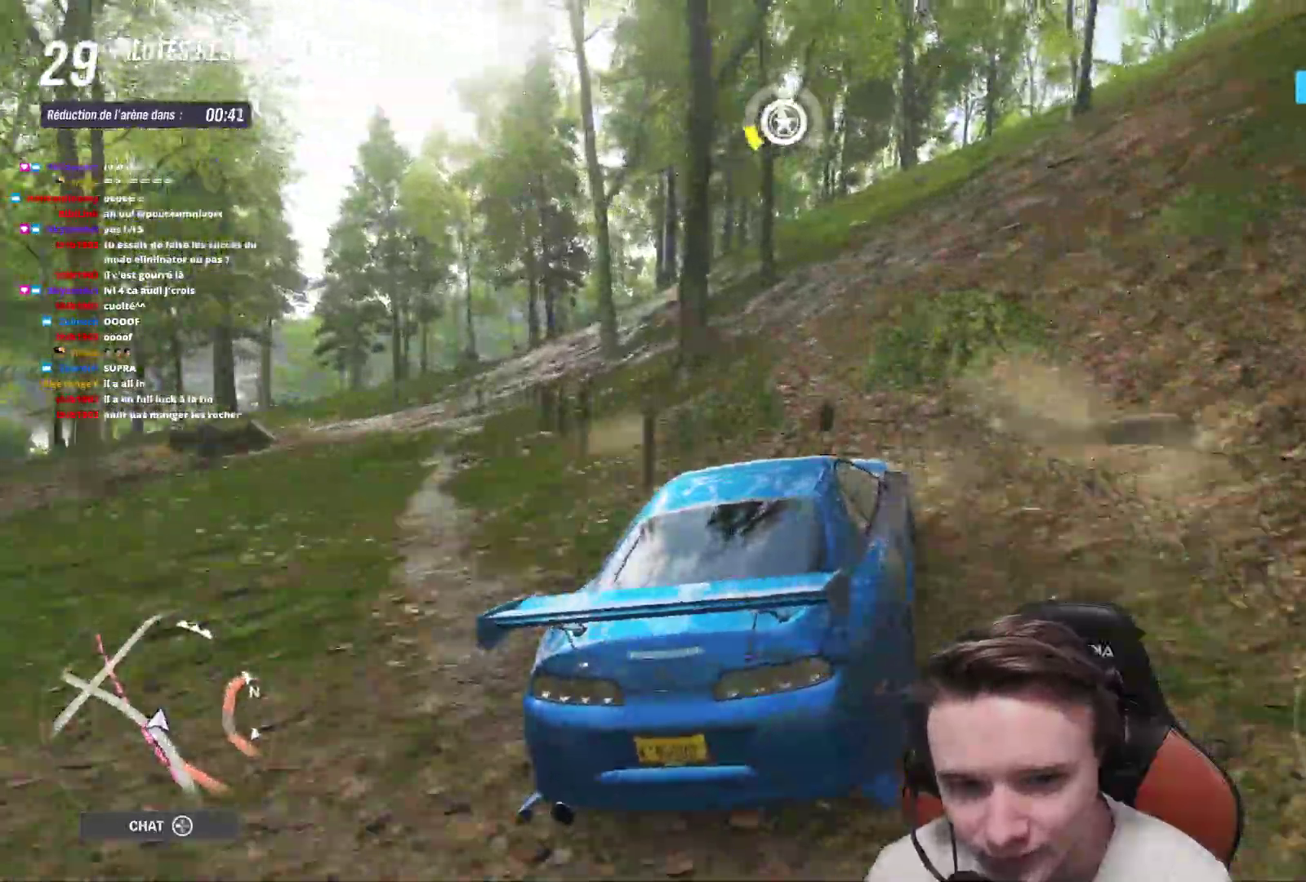
{"buttons": ["R2"], "left_stick": "right", "events": [[450, "left_stick", "right"]]}
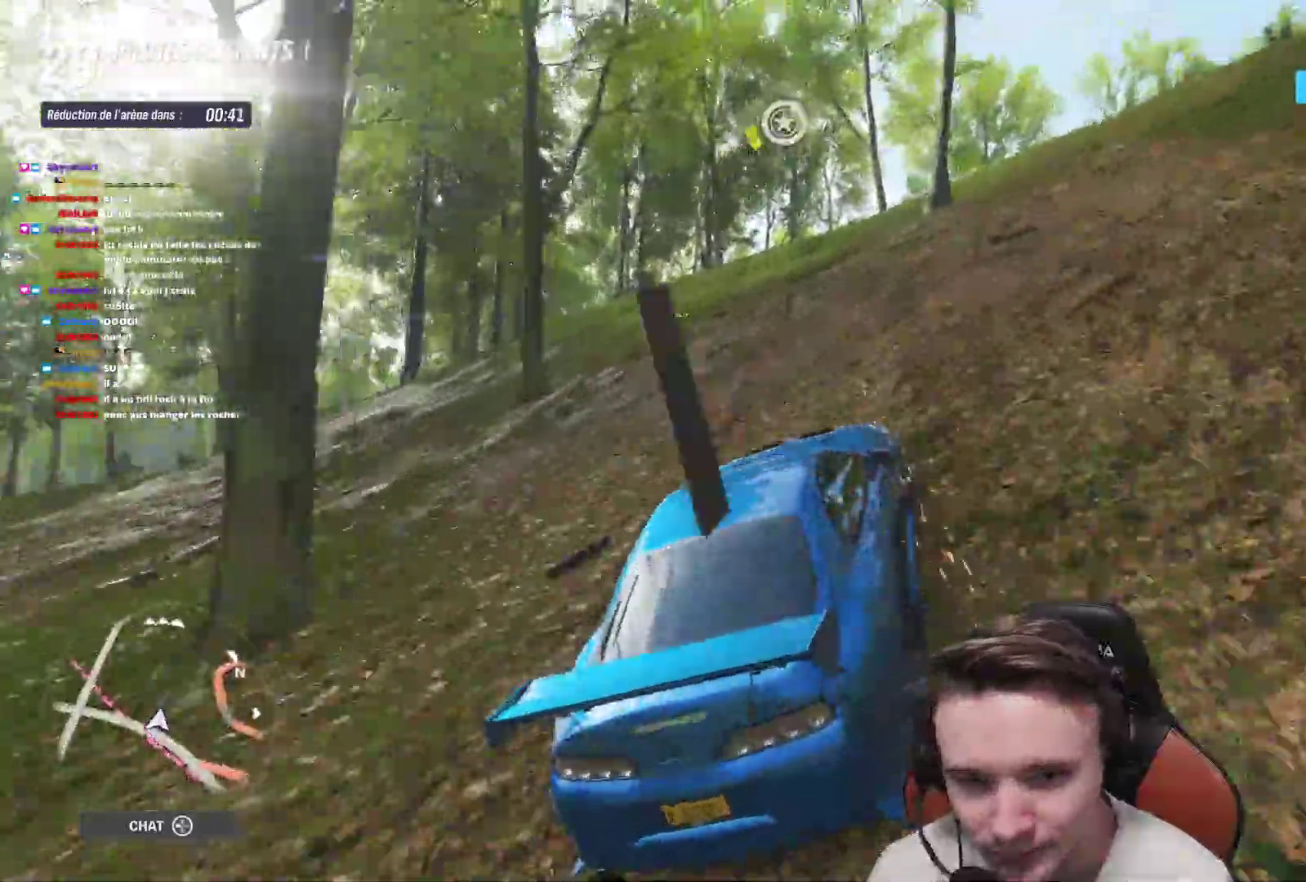
{"buttons": ["R2"], "left_stick": "right", "events": [[67, "left_stick", "center"], [150, "left_stick", "left"], [317, "left_stick", "center"], [450, "left_stick", "right"]]}
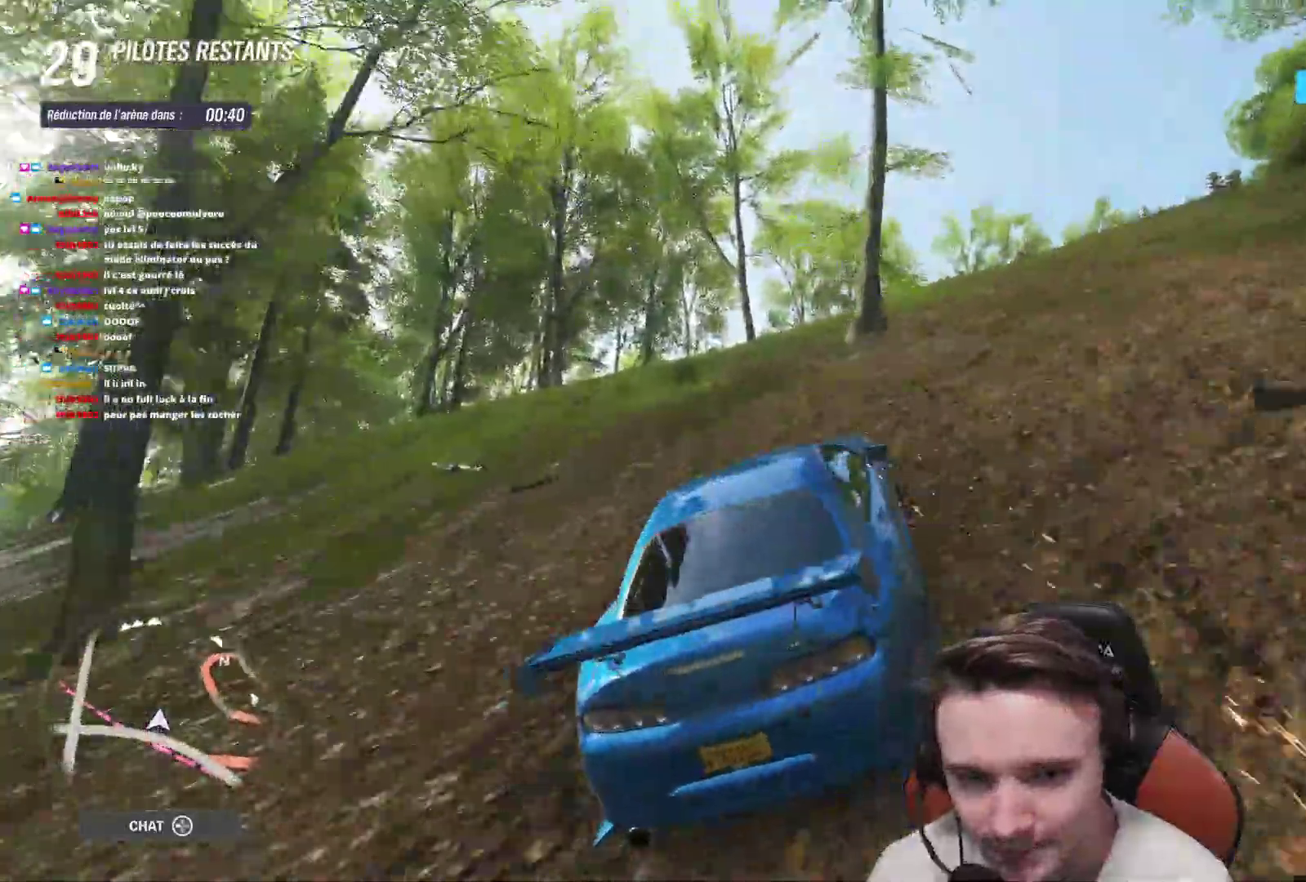
{"buttons": ["R2"], "left_stick": "center", "events": [[317, "left_stick", "center"]]}
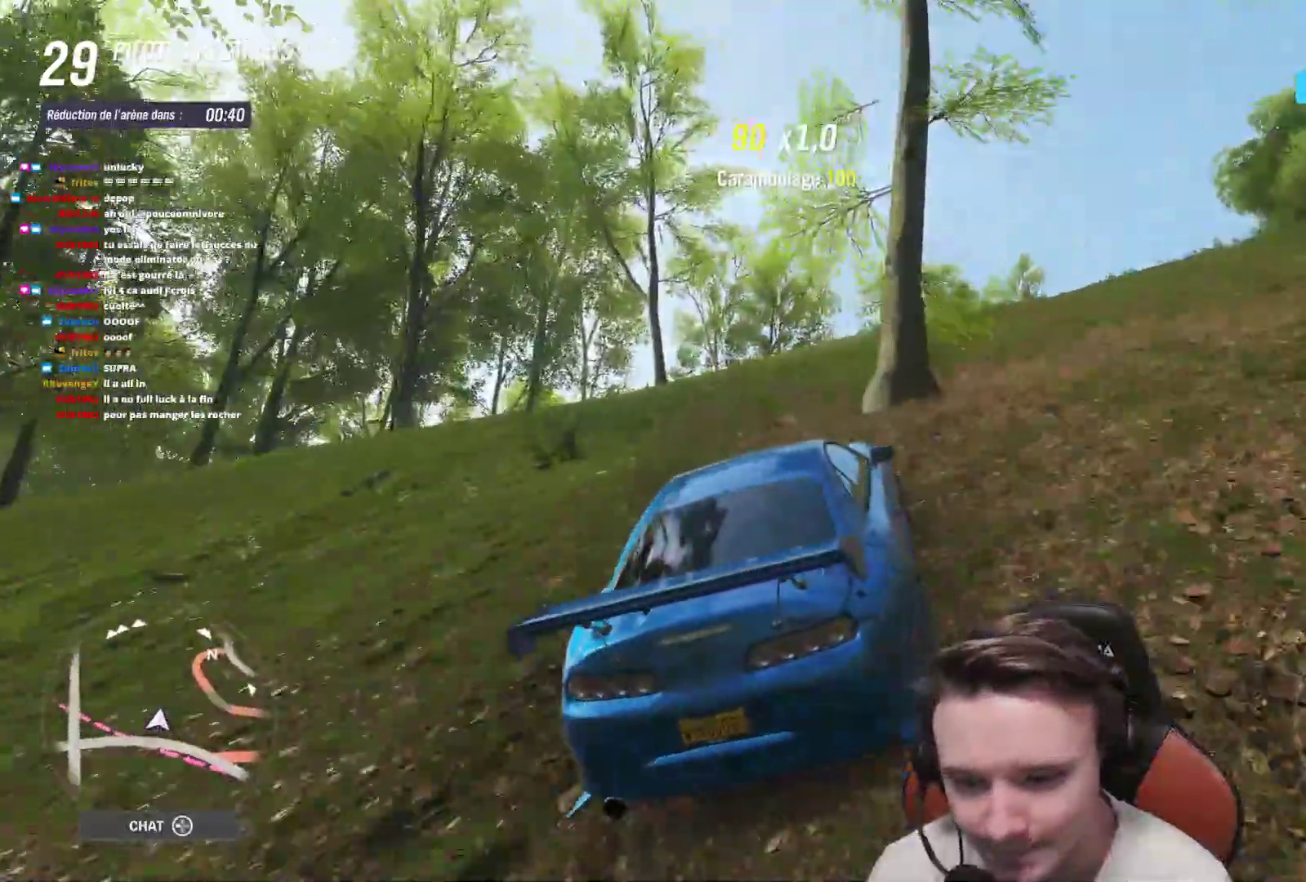
{"buttons": ["R2"], "left_stick": "left", "events": [[33, "left_stick", "left"]]}
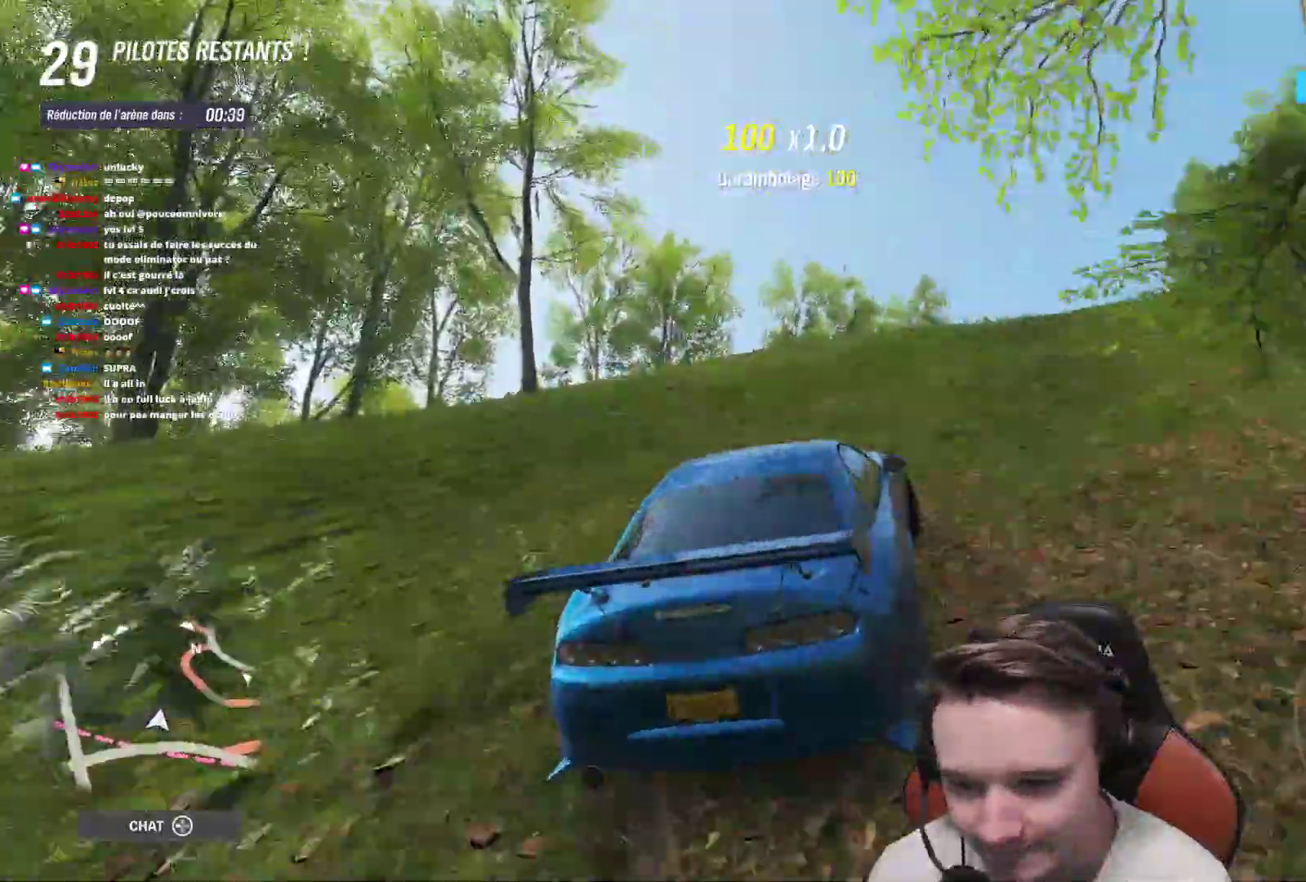
{"buttons": ["R2"], "left_stick": "up-left", "events": [[67, "left_stick", "center"], [117, "left_stick", "right"], [333, "left_stick", "center"], [417, "left_stick", "up-left"]]}
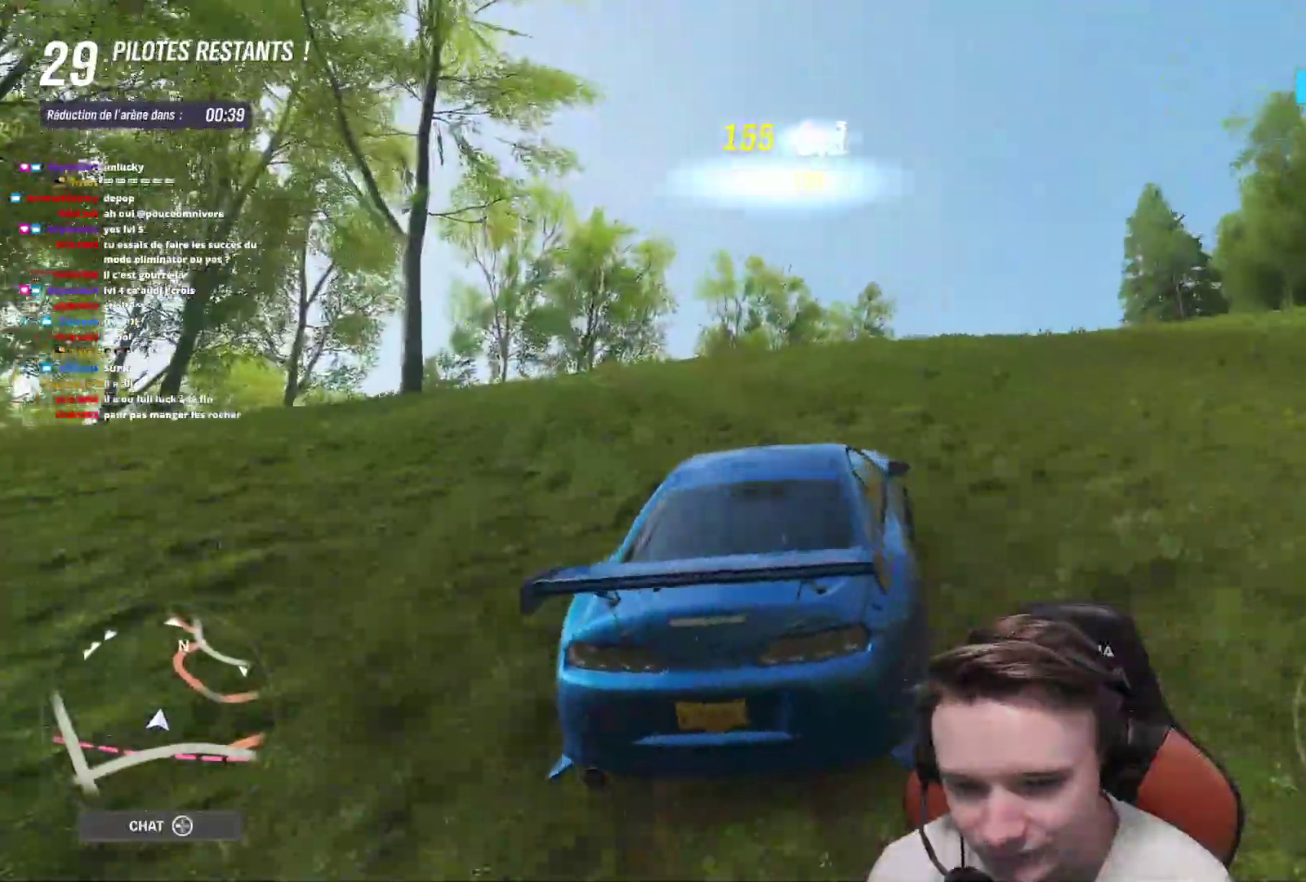
{"buttons": ["R2"], "left_stick": "center", "events": [[317, "left_stick", "center"]]}
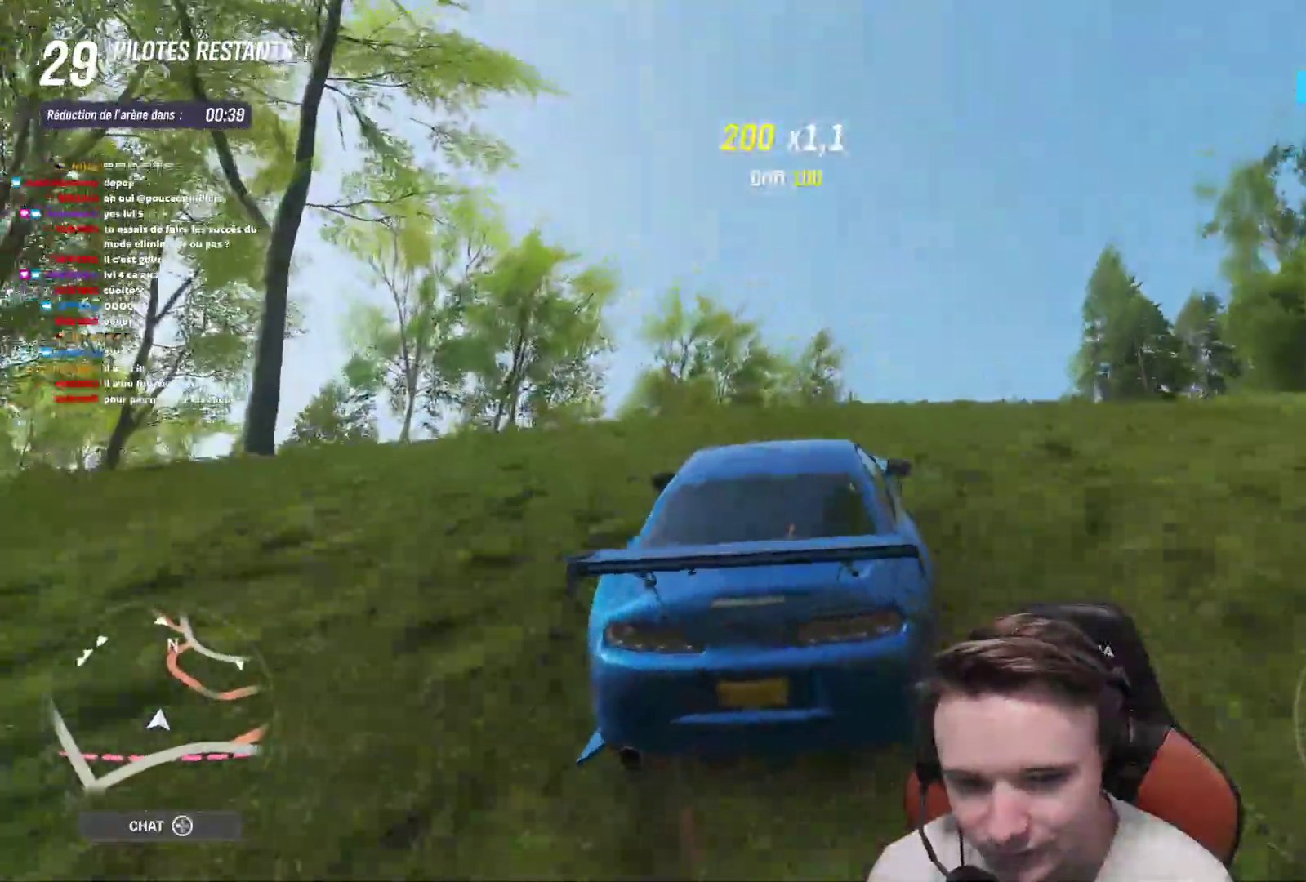
{"buttons": ["R2"], "left_stick": "center", "events": [[100, "left_stick", "left"], [400, "left_stick", "center"]]}
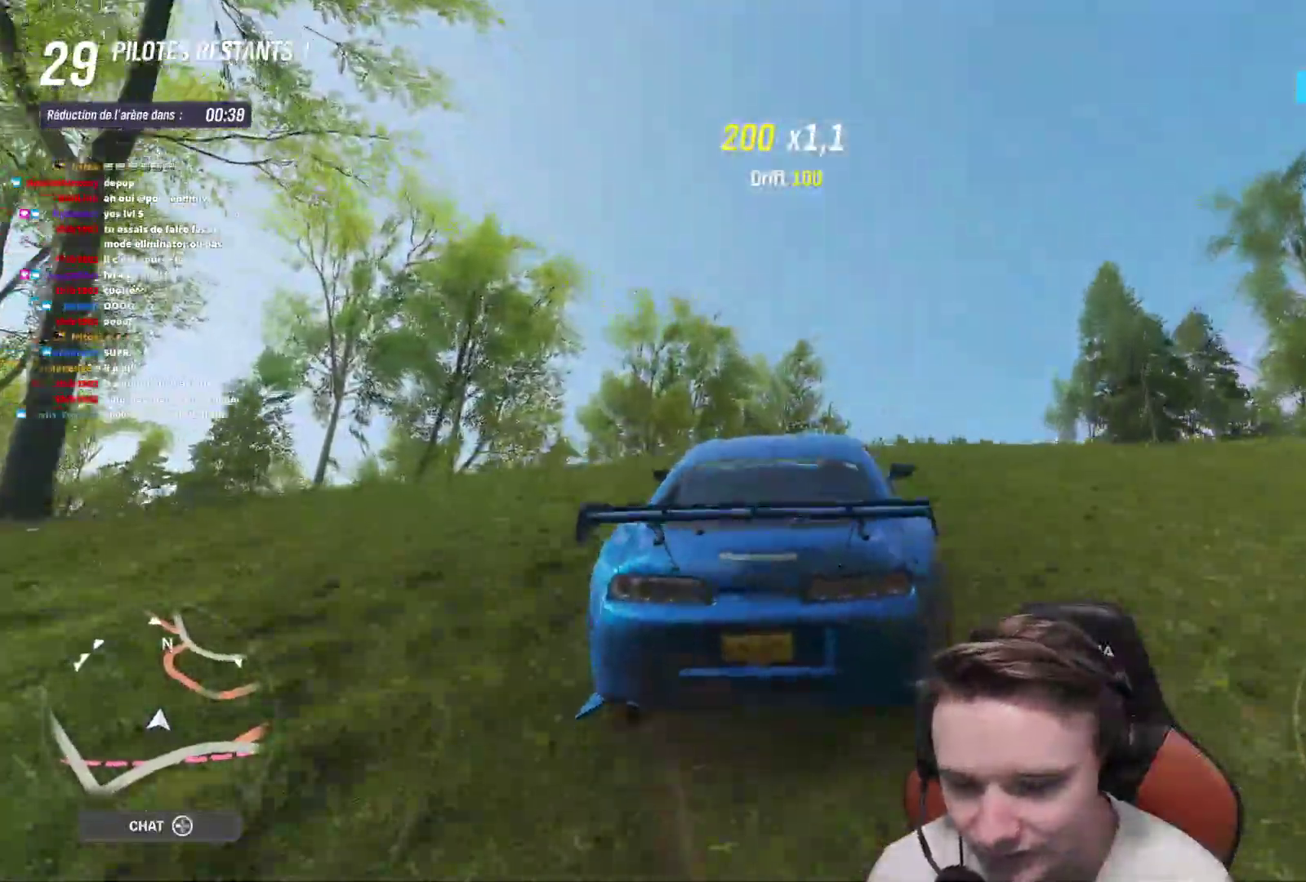
{"buttons": ["R2"], "left_stick": "up-left", "events": [[67, "left_stick", "left"], [217, "left_stick", "up-left"]]}
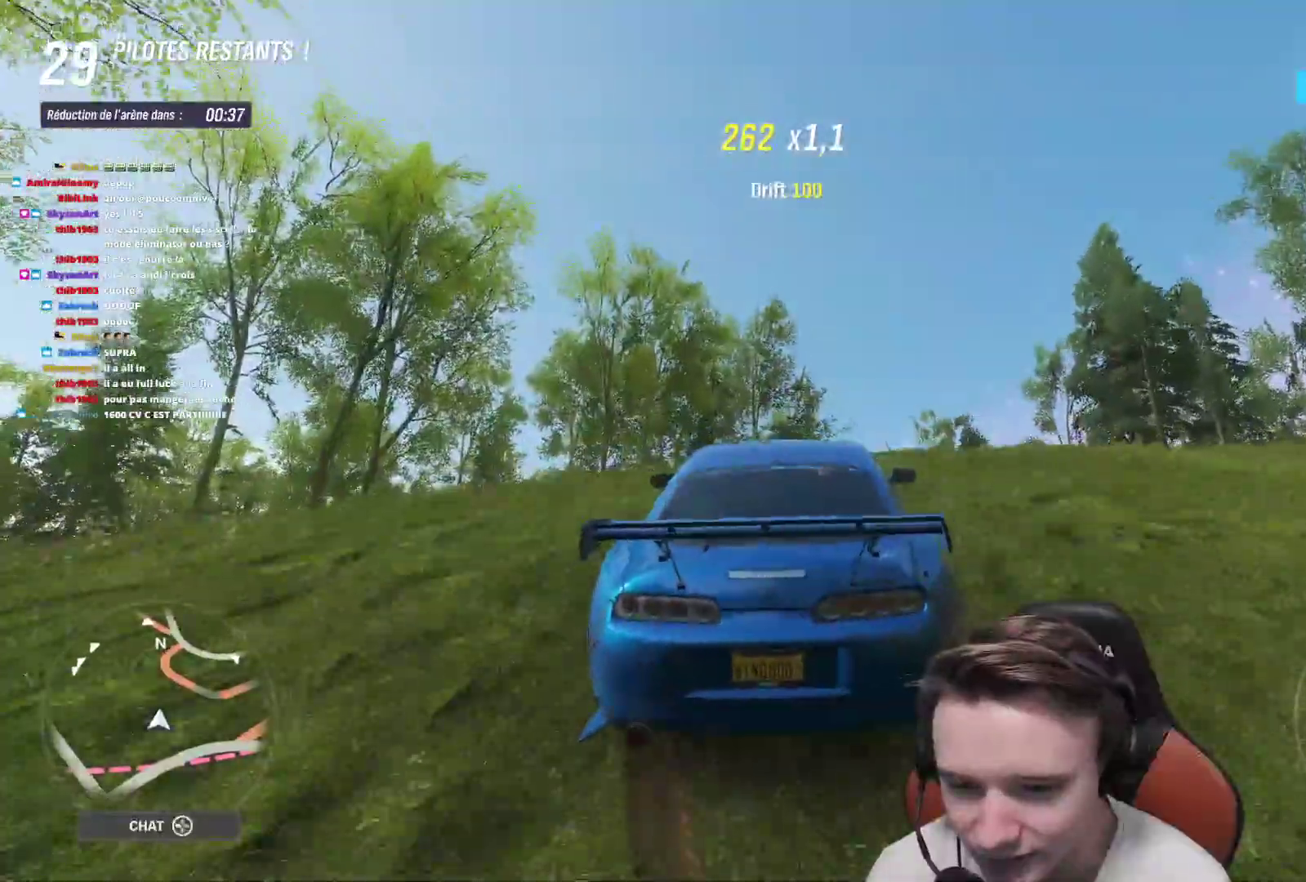
{"buttons": ["R2"], "left_stick": "left", "events": [[233, "left_stick", "center"], [500, "left_stick", "left"]]}
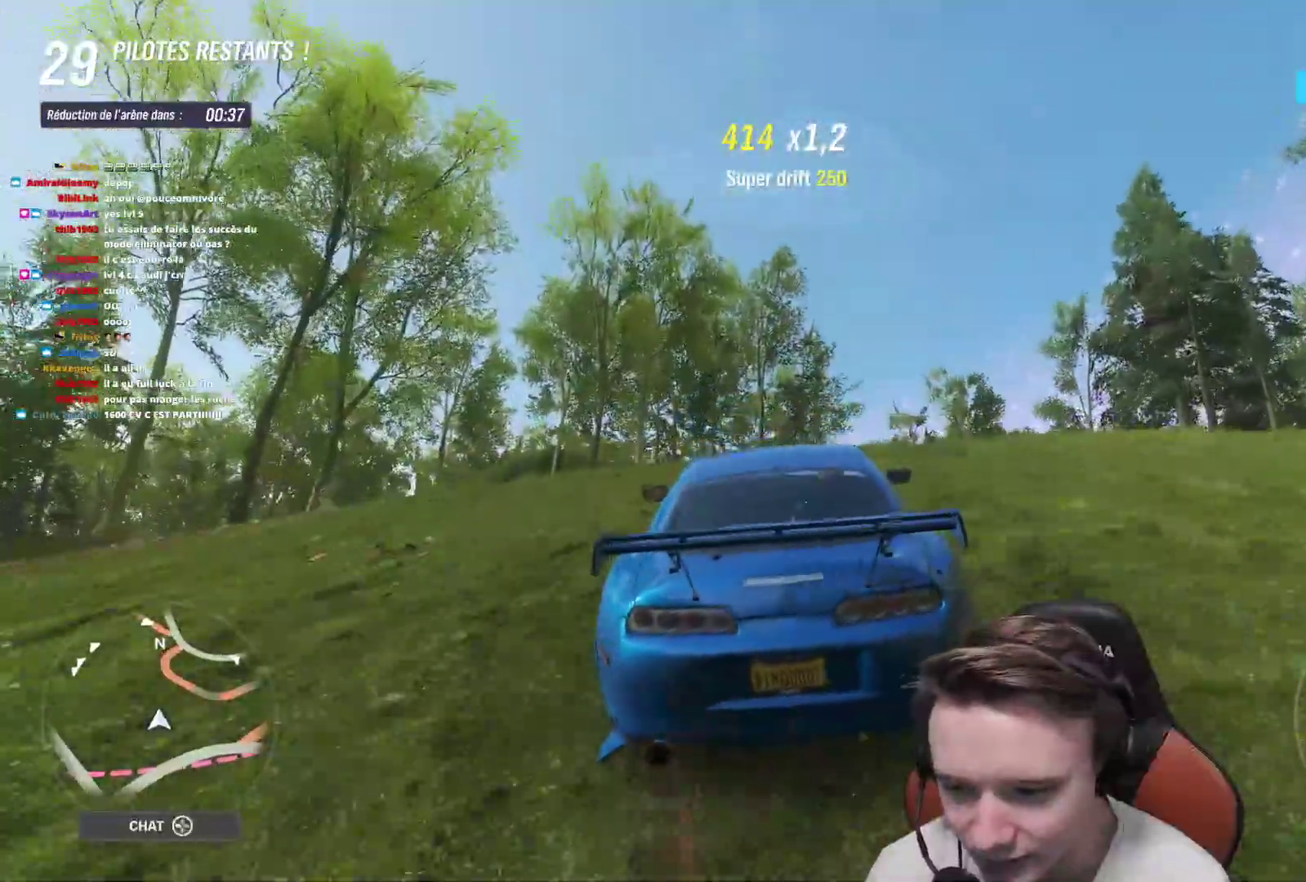
{"buttons": ["R2"], "left_stick": "center", "events": [[17, "left_stick", "up-left"], [150, "left_stick", "center"], [233, "left_stick", "up-left"], [500, "left_stick", "center"]]}
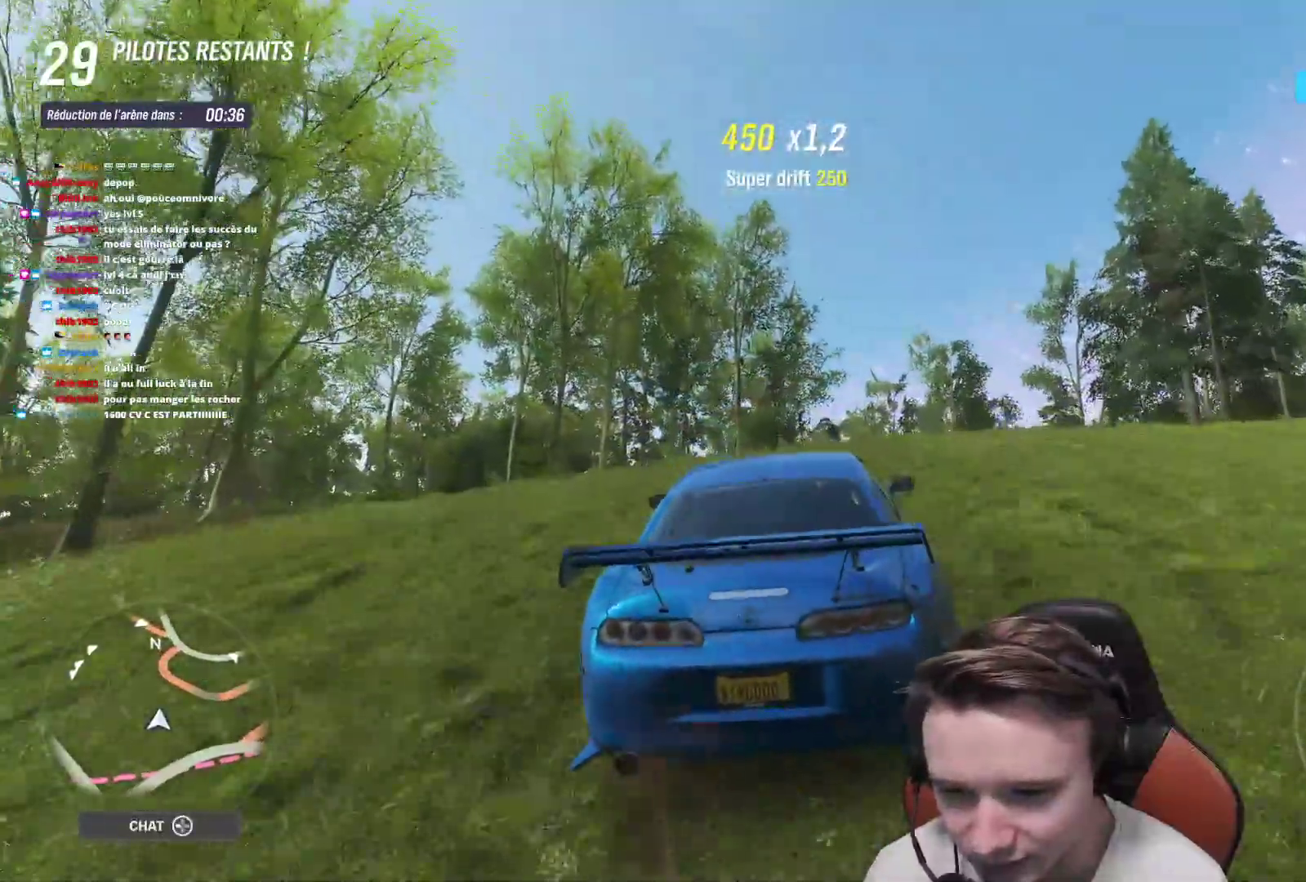
{"buttons": ["R2"], "left_stick": "up-left", "events": [[83, "left_stick", "up-left"], [233, "X", "down"], [383, "X", "up"]]}
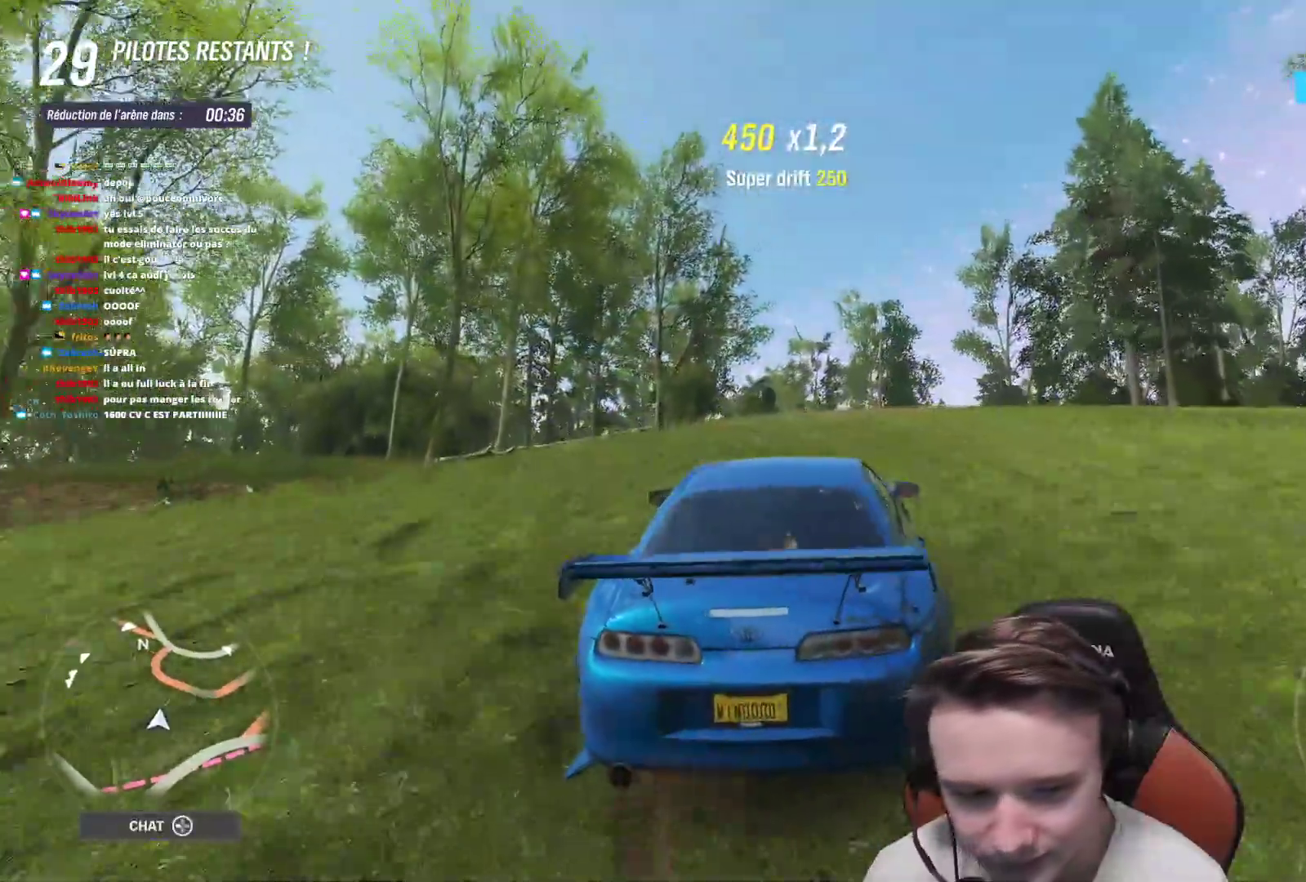
{"buttons": ["R2"], "left_stick": "right", "events": [[183, "left_stick", "center"], [250, "X", "down"], [317, "X", "up"], [483, "left_stick", "right"]]}
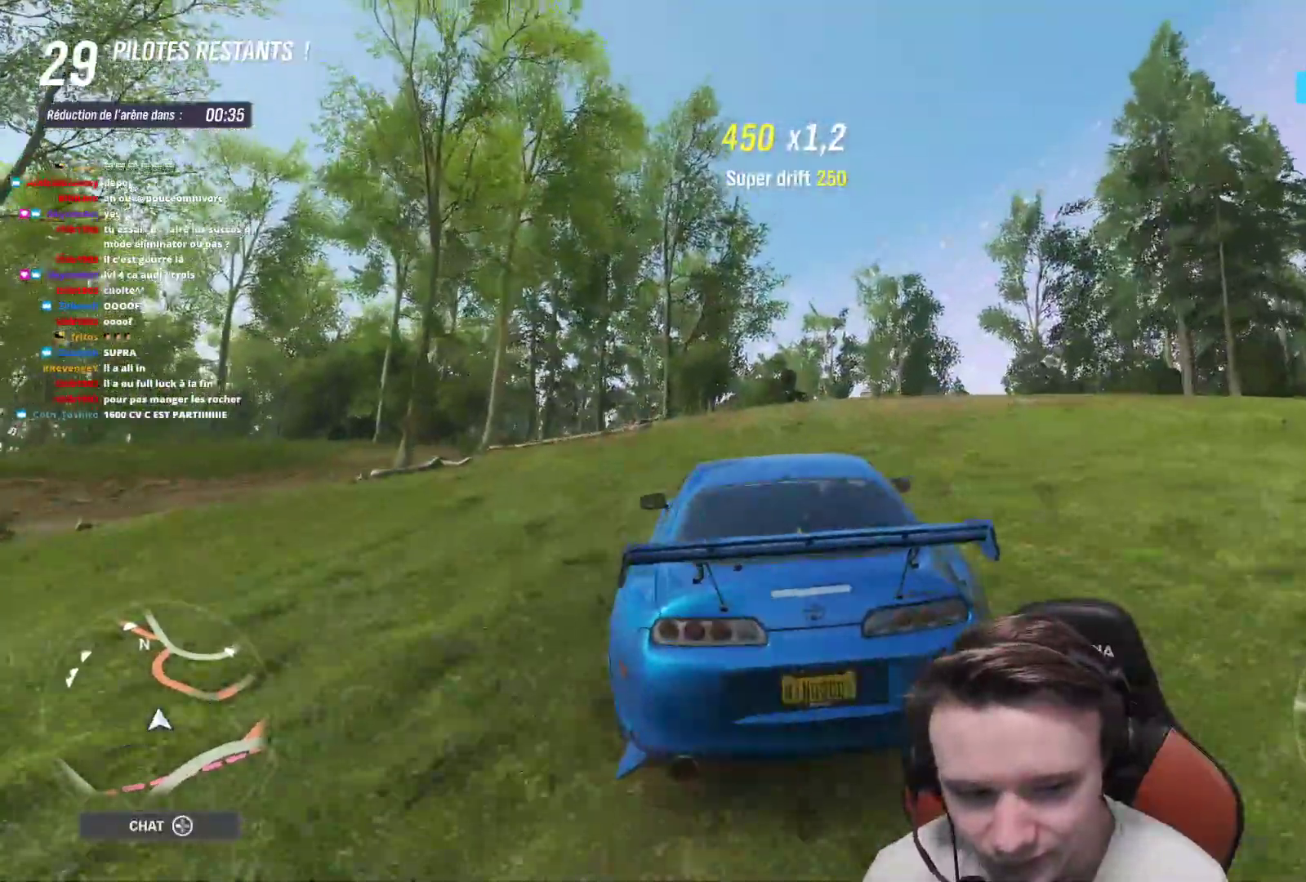
{"buttons": ["R2"], "left_stick": "center", "events": [[167, "left_stick", "center"]]}
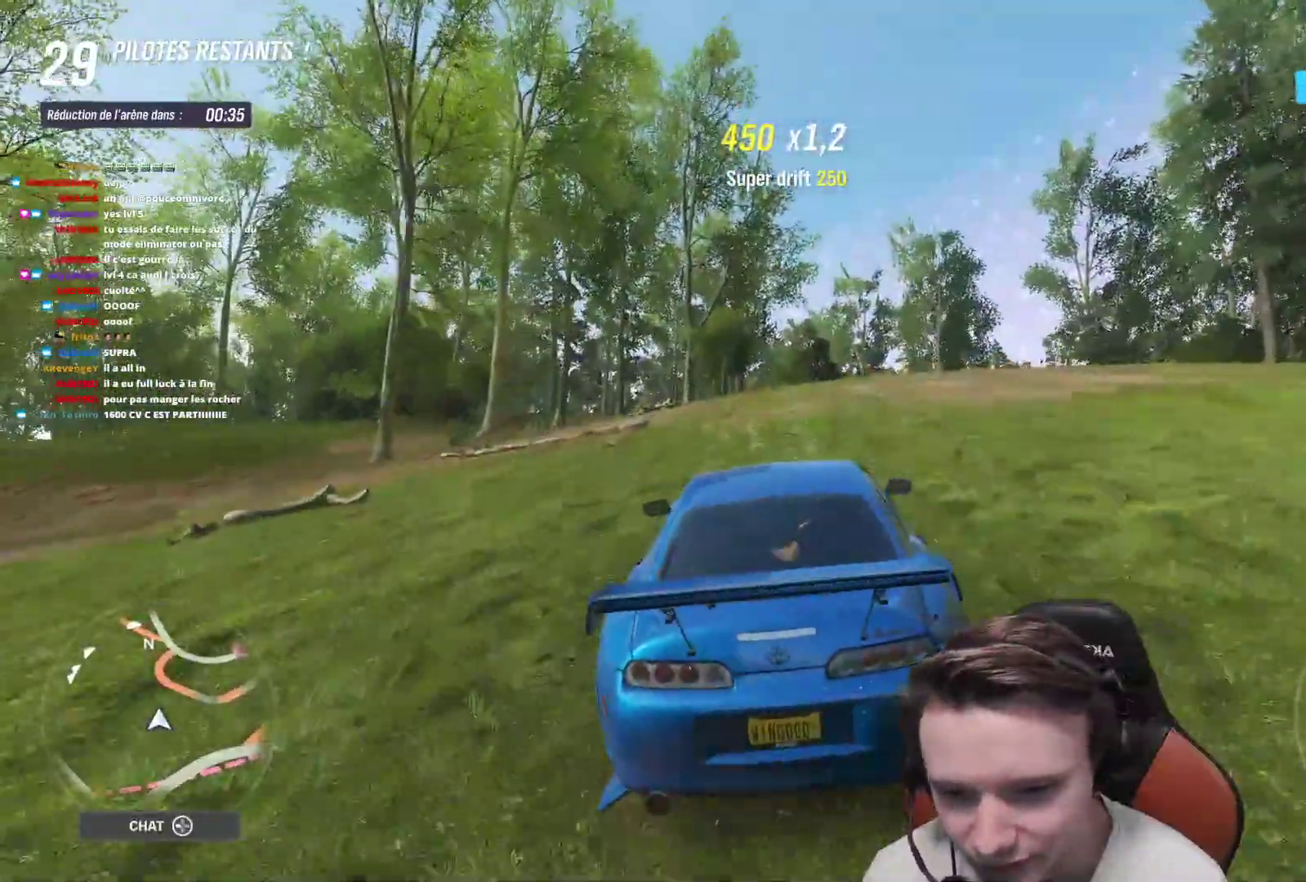
{"buttons": ["R2"], "left_stick": "left", "events": [[467, "left_stick", "left"]]}
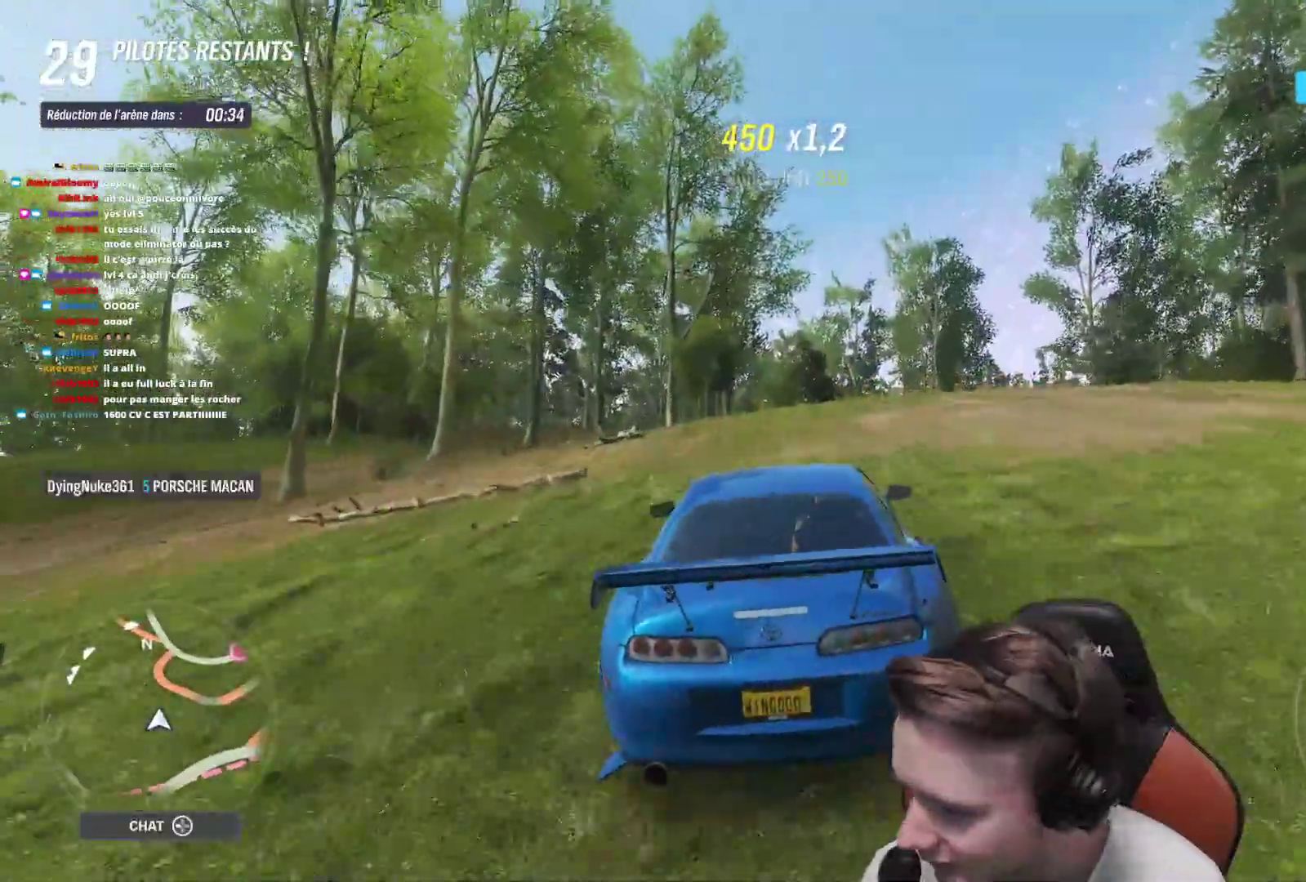
{"buttons": ["R2"], "left_stick": "right", "events": [[100, "left_stick", "center"], [233, "left_stick", "up-left"], [367, "left_stick", "center"], [417, "left_stick", "right"]]}
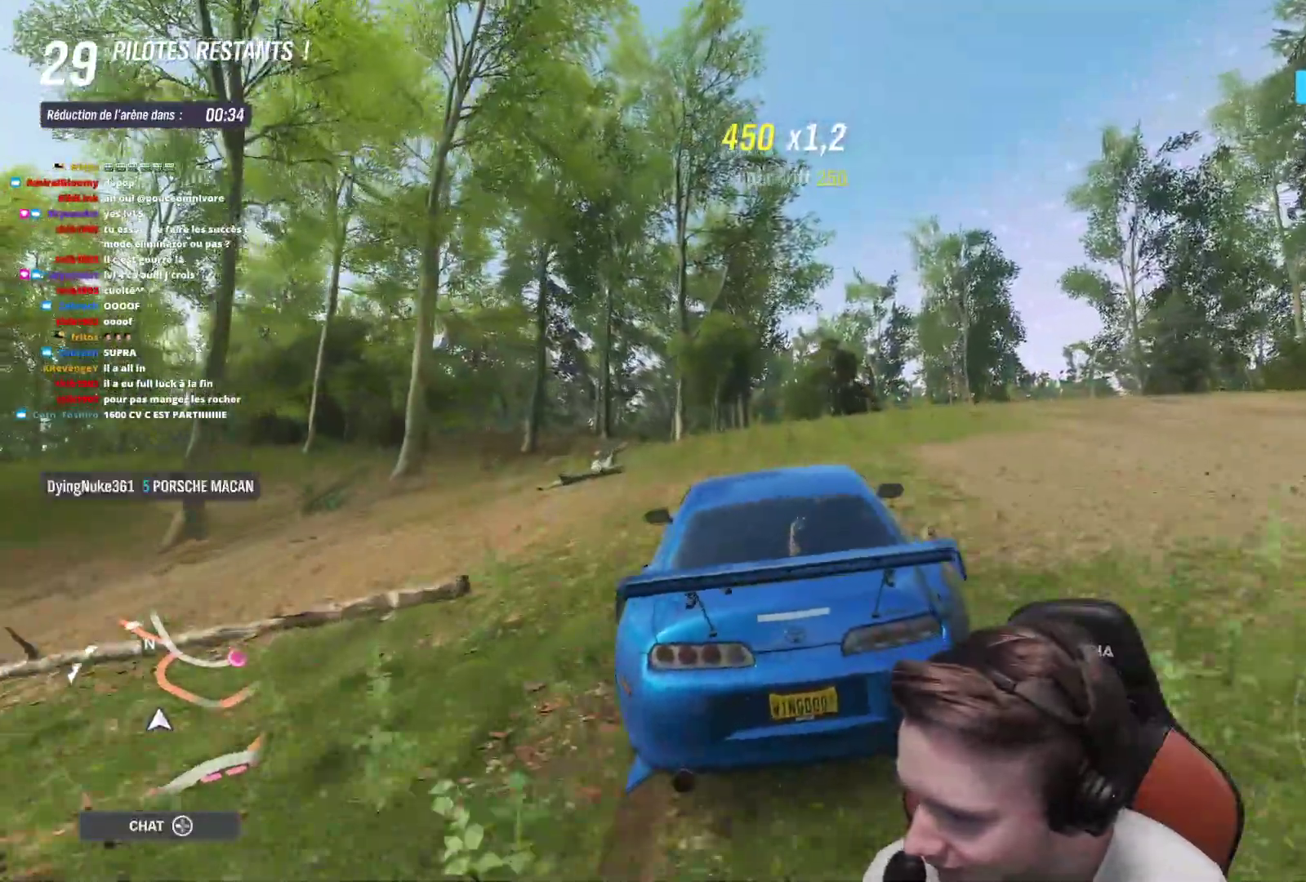
{"buttons": ["R2"], "left_stick": "left", "events": [[200, "left_stick", "center"], [367, "left_stick", "left"]]}
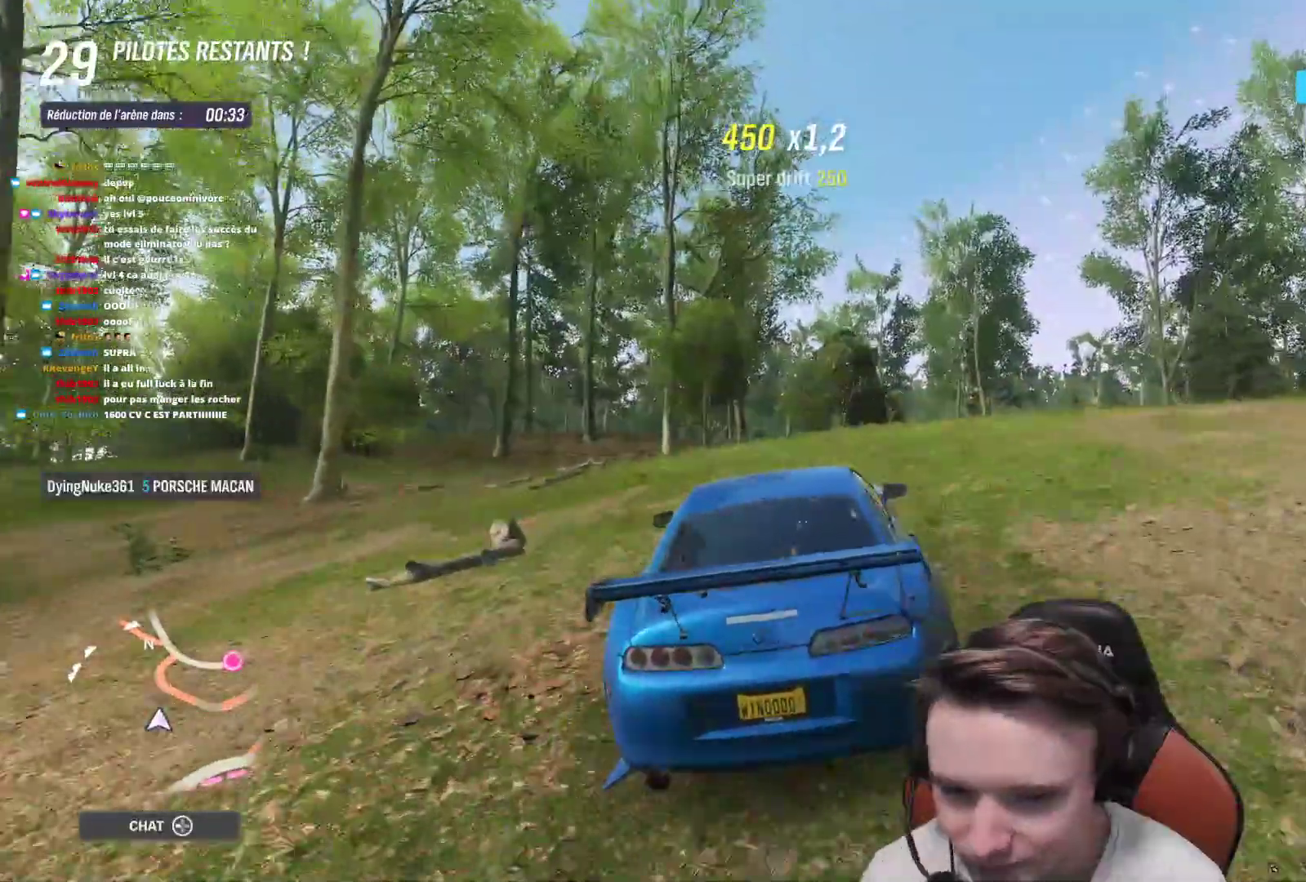
{"buttons": ["B", "R2"], "left_stick": "center", "events": [[33, "left_stick", "center"], [250, "left_stick", "left"], [417, "B", "down"], [450, "left_stick", "center"]]}
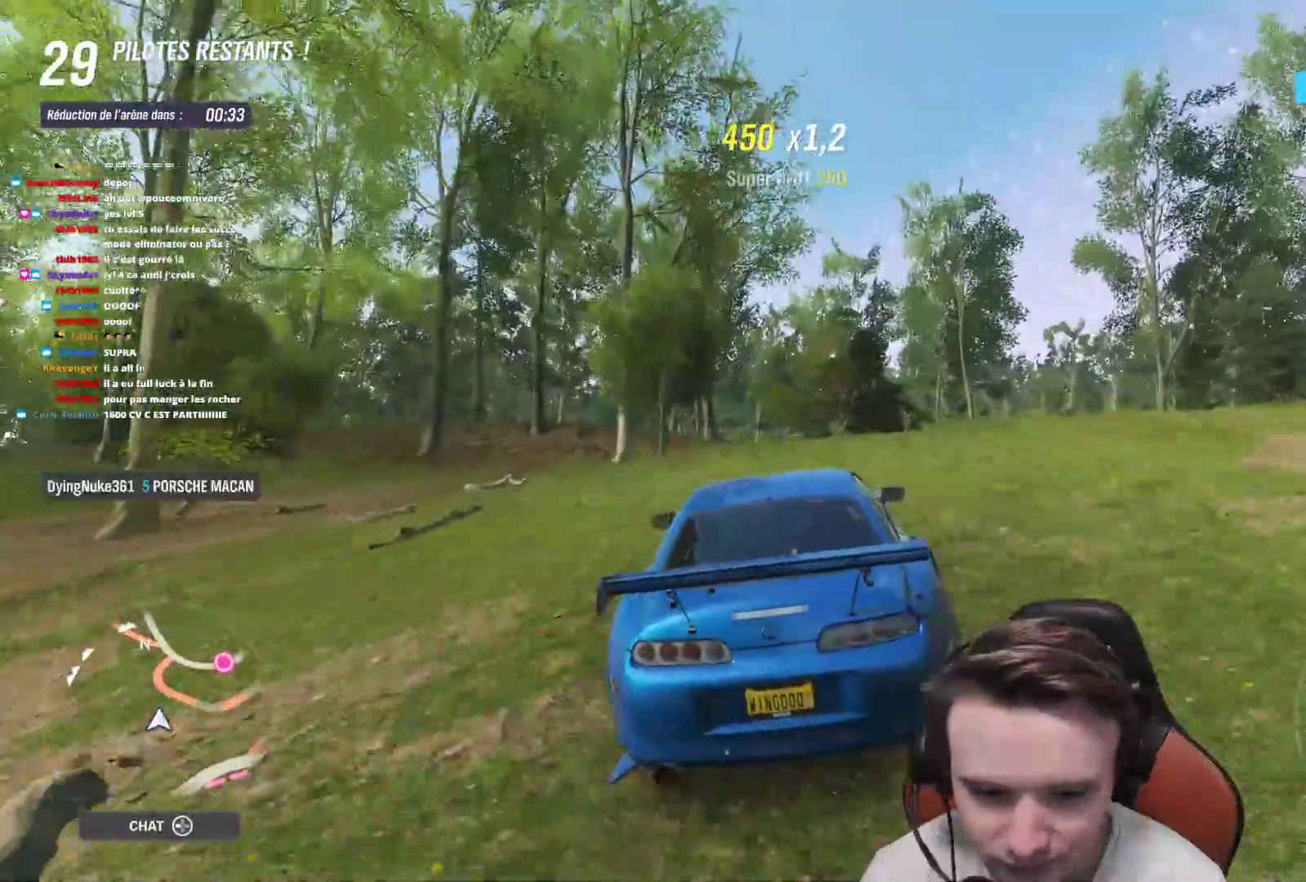
{"buttons": ["R2"], "left_stick": "center", "events": [[33, "B", "up"], [83, "left_stick", "up-left"], [250, "left_stick", "right"], [450, "left_stick", "center"]]}
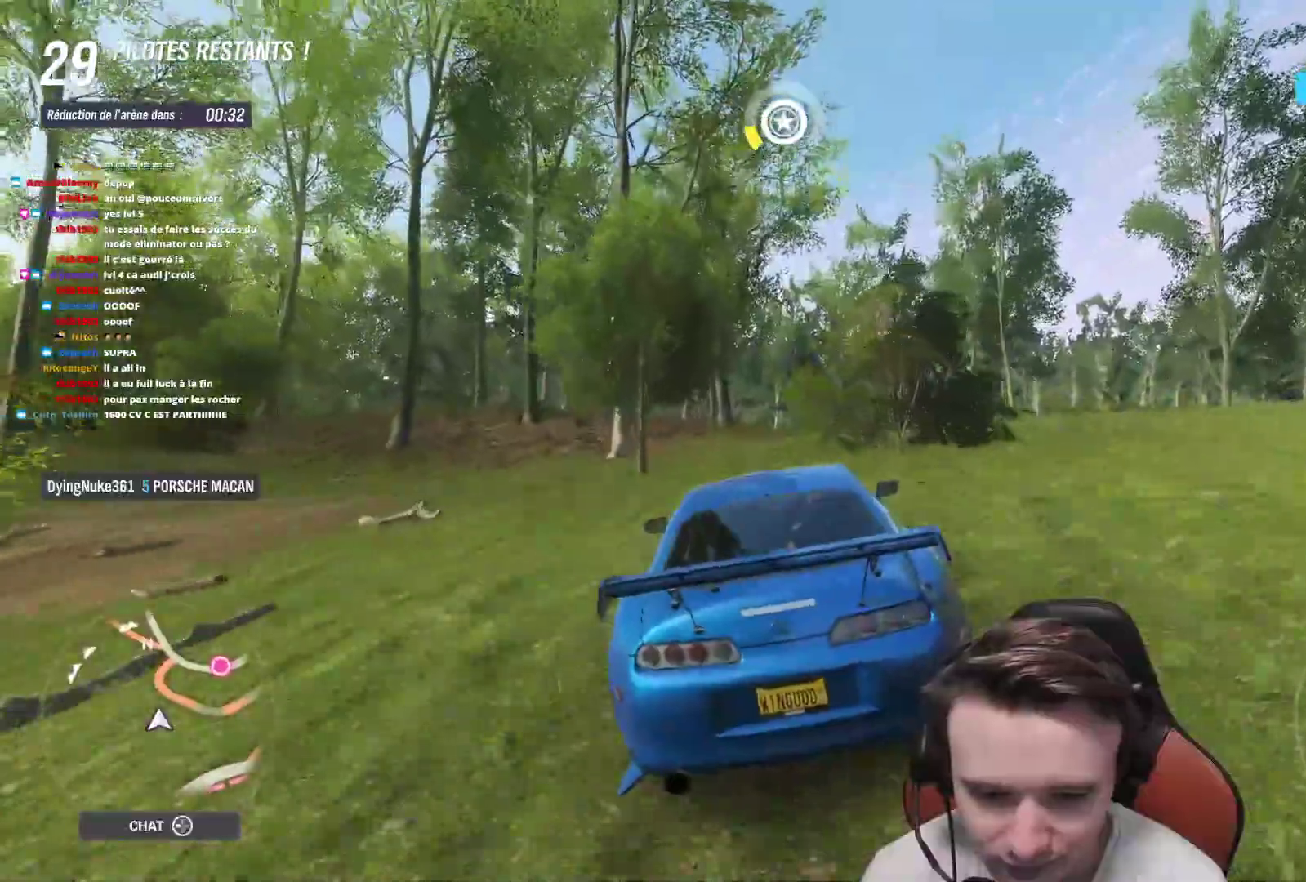
{"buttons": ["R2"], "left_stick": "center", "events": []}
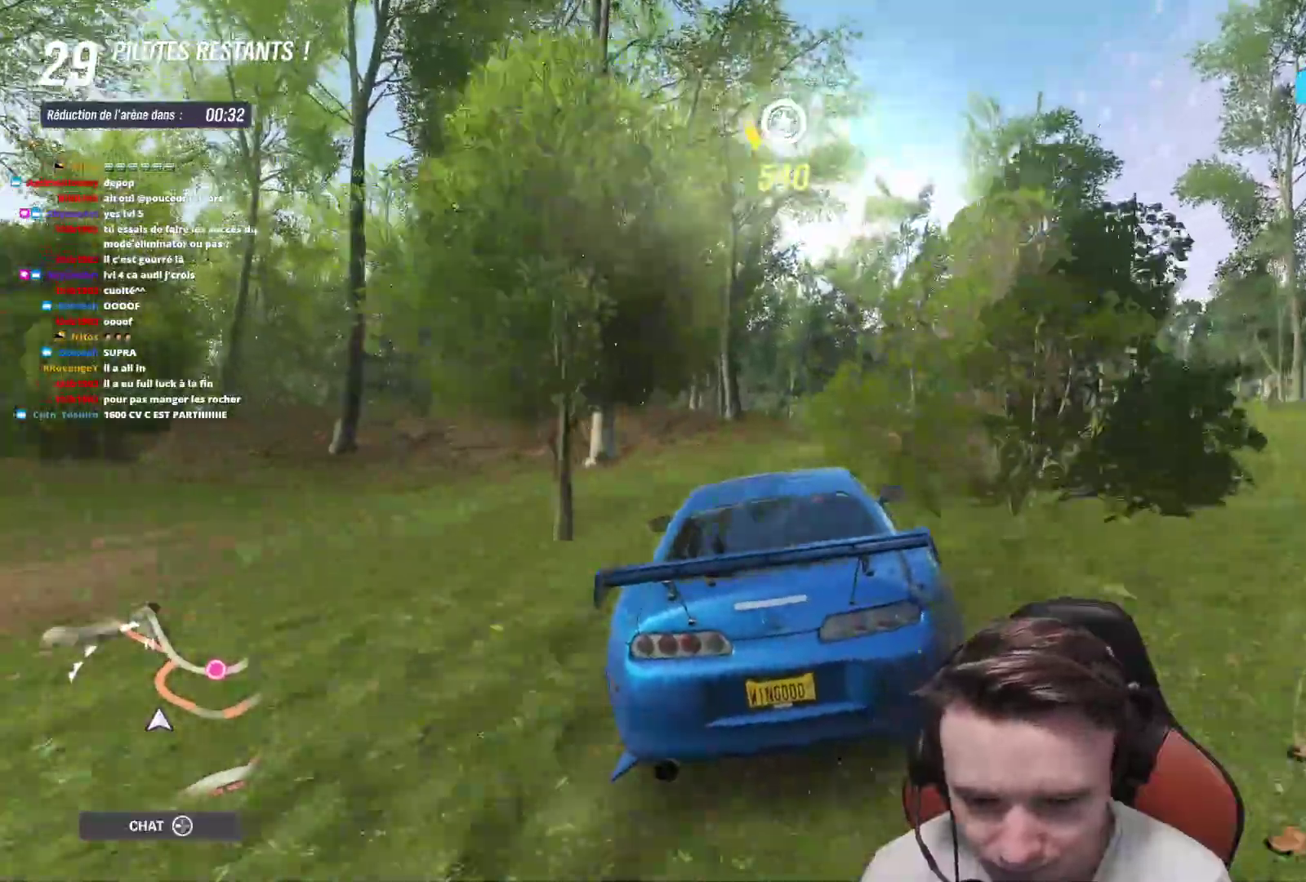
{"buttons": ["R2"], "left_stick": "center", "events": [[17, "left_stick", "right"], [167, "left_stick", "center"], [333, "left_stick", "left"], [500, "left_stick", "center"]]}
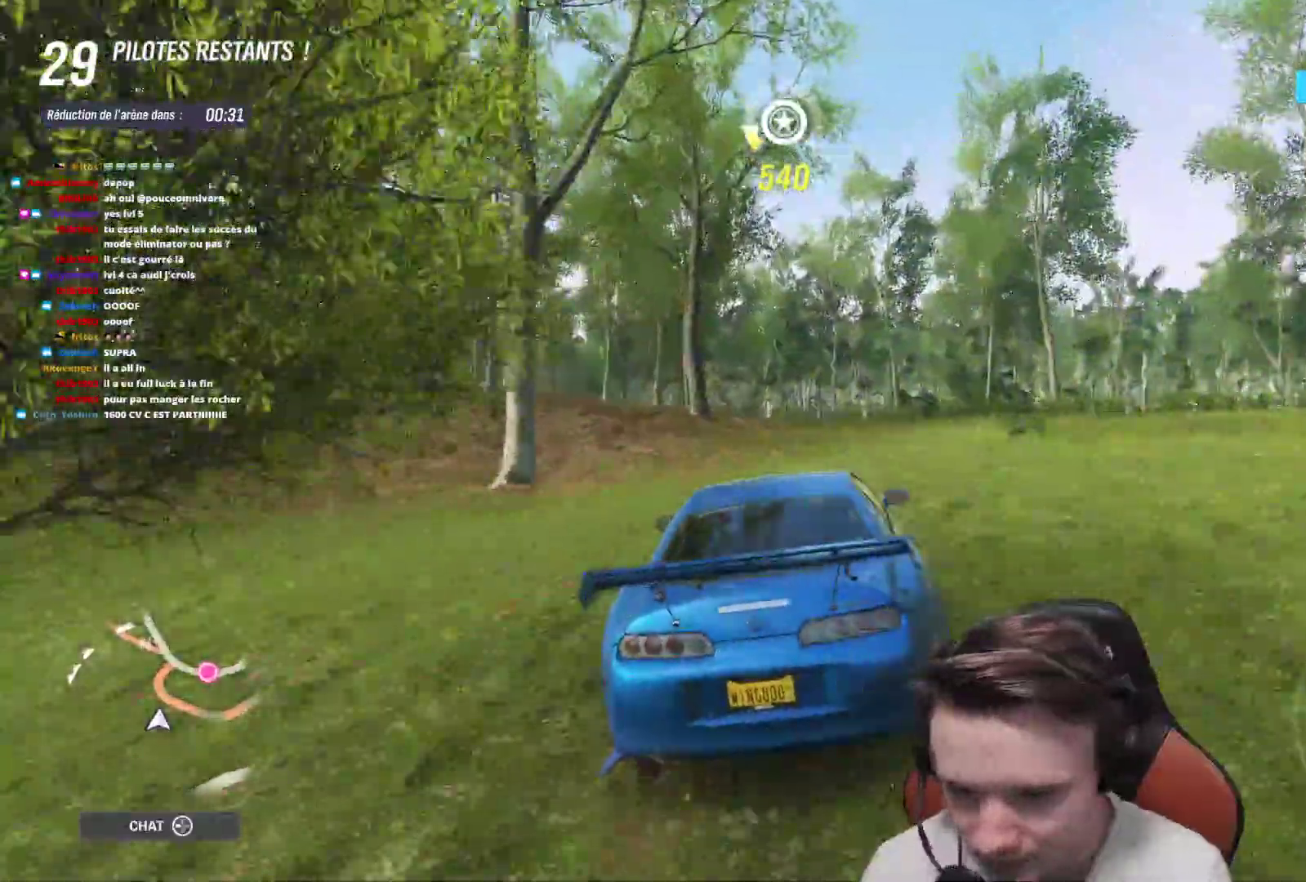
{"buttons": ["R2"], "left_stick": "center", "events": [[167, "left_stick", "up-left"], [267, "left_stick", "center"]]}
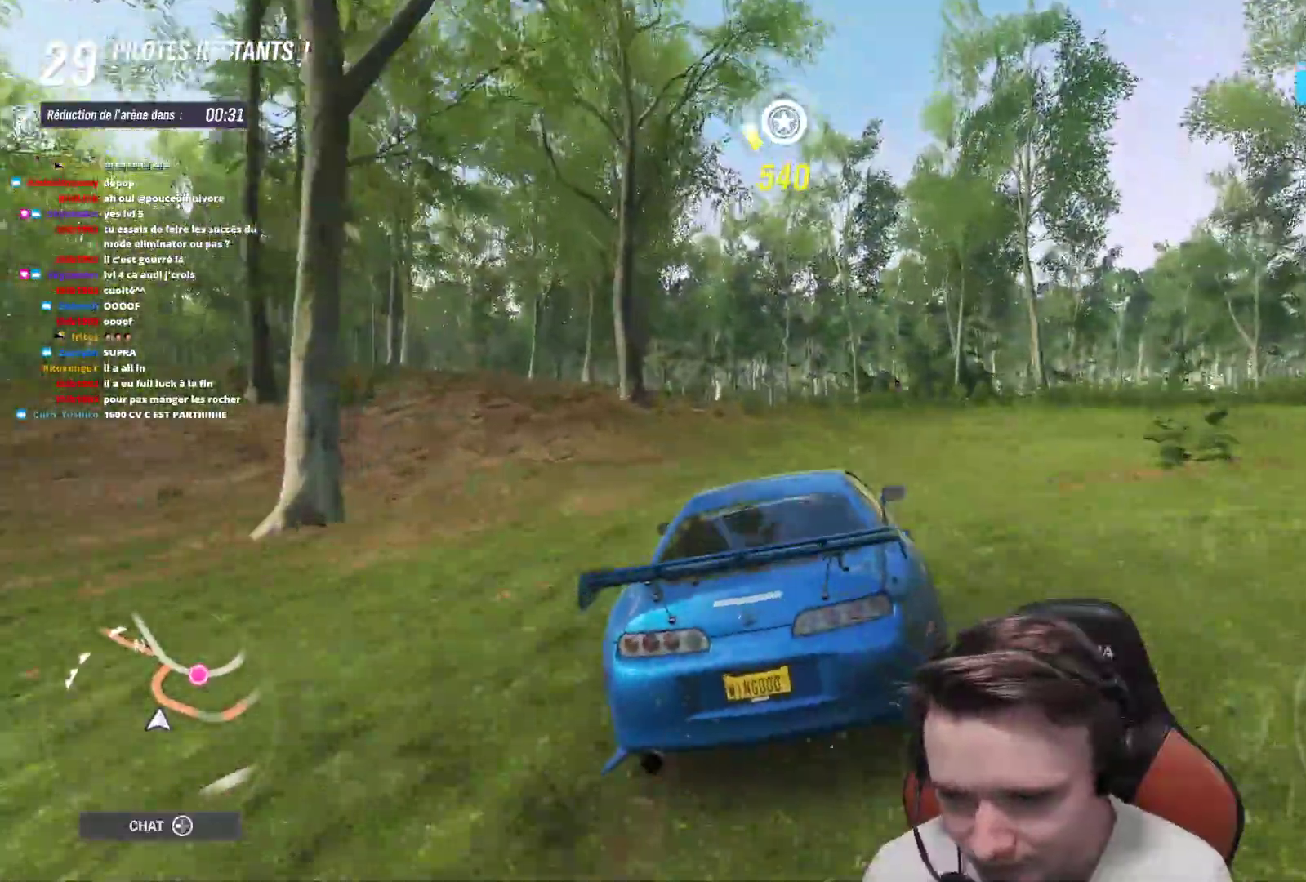
{"buttons": ["R2"], "left_stick": "up-left", "events": [[150, "left_stick", "left"], [333, "left_stick", "center"], [433, "left_stick", "up-left"]]}
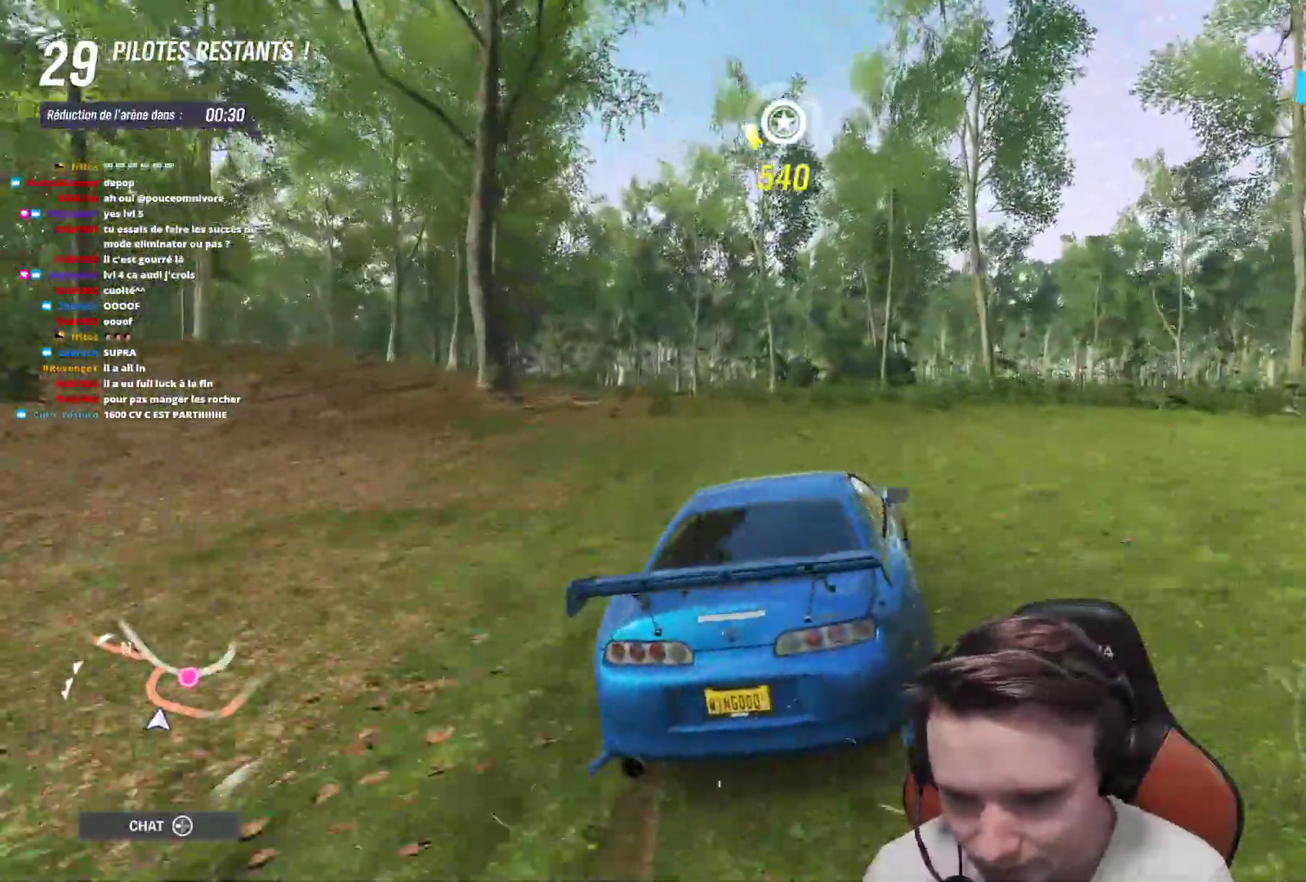
{"buttons": ["R2"], "left_stick": "up-left", "events": [[200, "left_stick", "center"], [467, "left_stick", "up-left"]]}
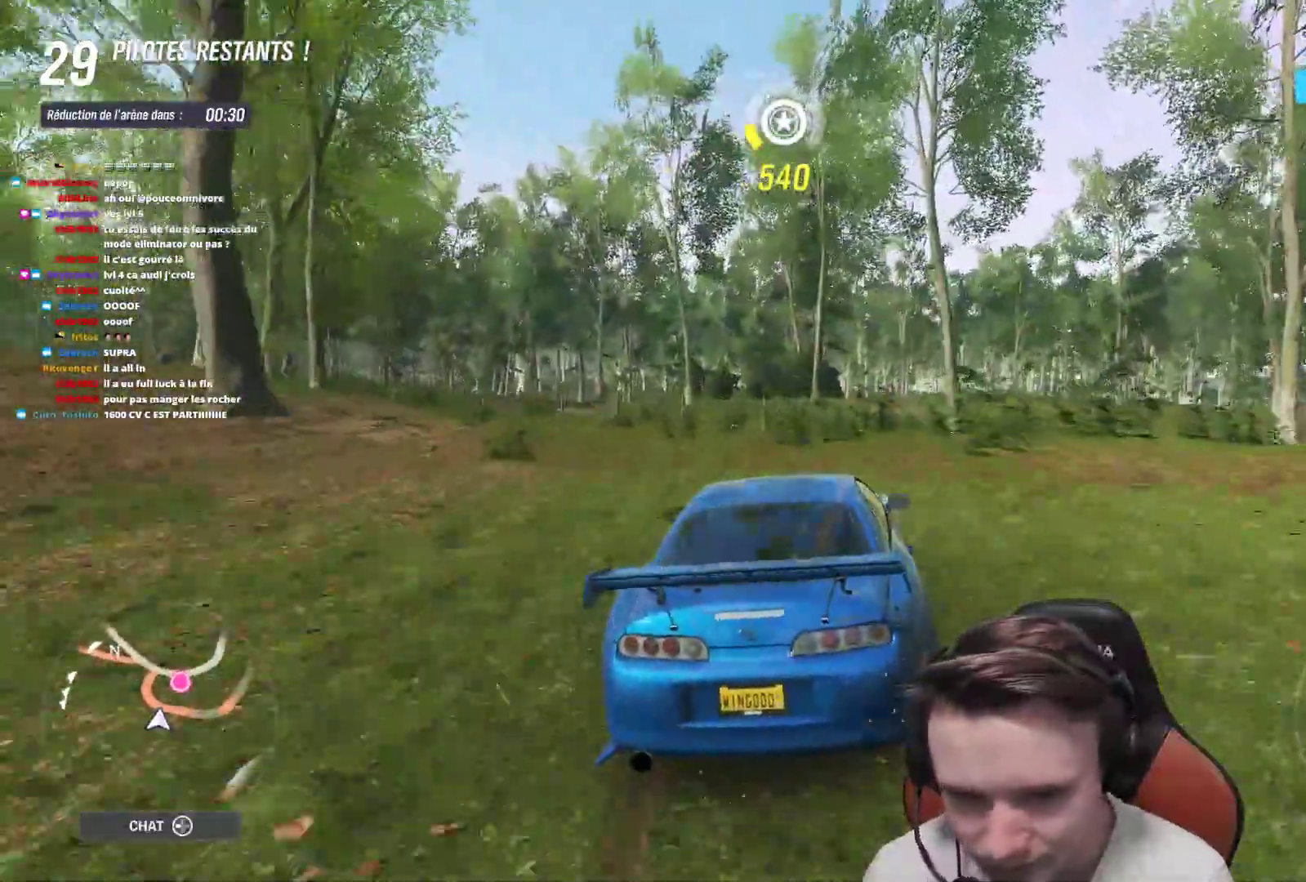
{"buttons": [], "left_stick": "center", "events": [[67, "left_stick", "center"], [83, "L2", "down"], [100, "R2", "up"], [433, "L2", "up"]]}
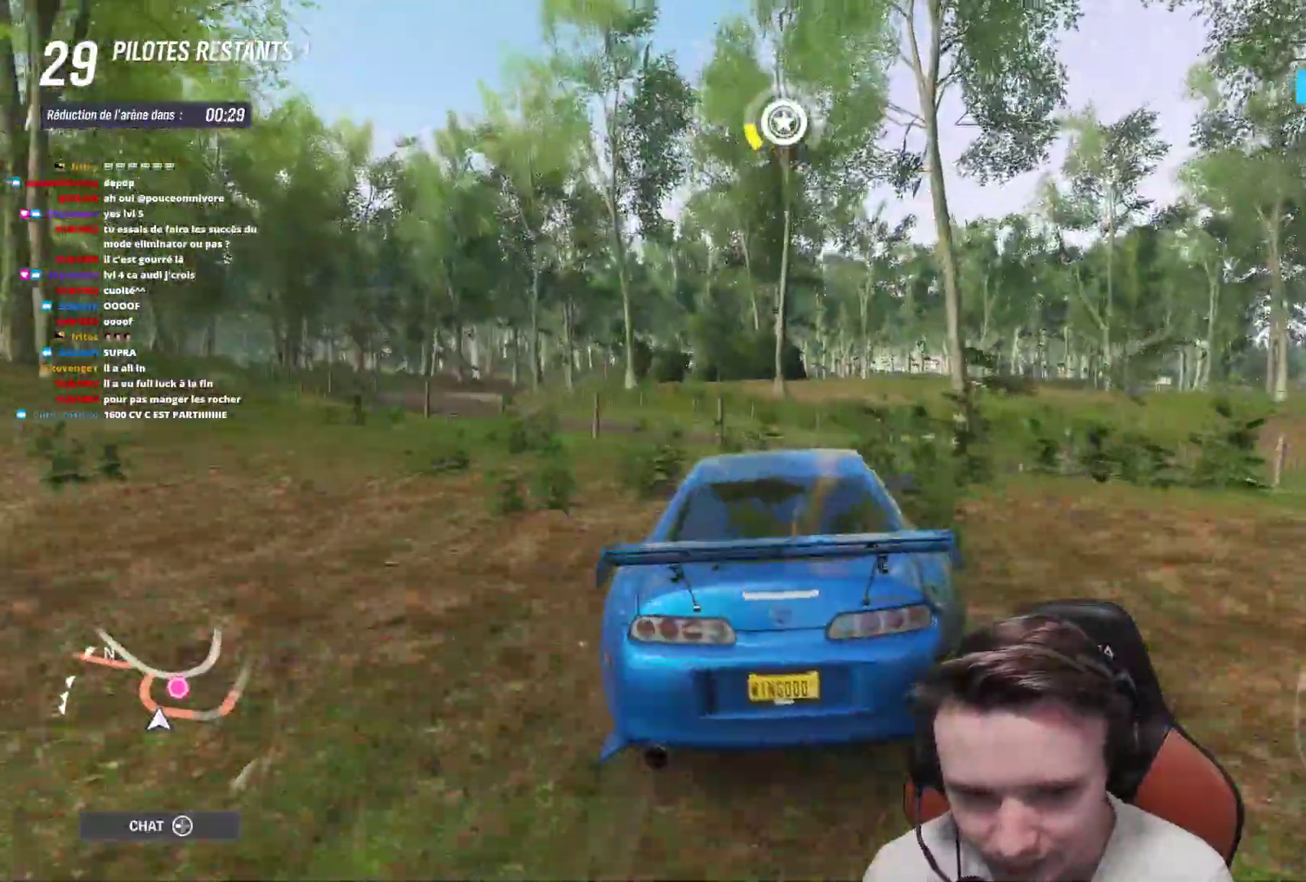
{"buttons": [], "left_stick": "center", "events": [[217, "left_stick", "up-left"], [317, "left_stick", "center"]]}
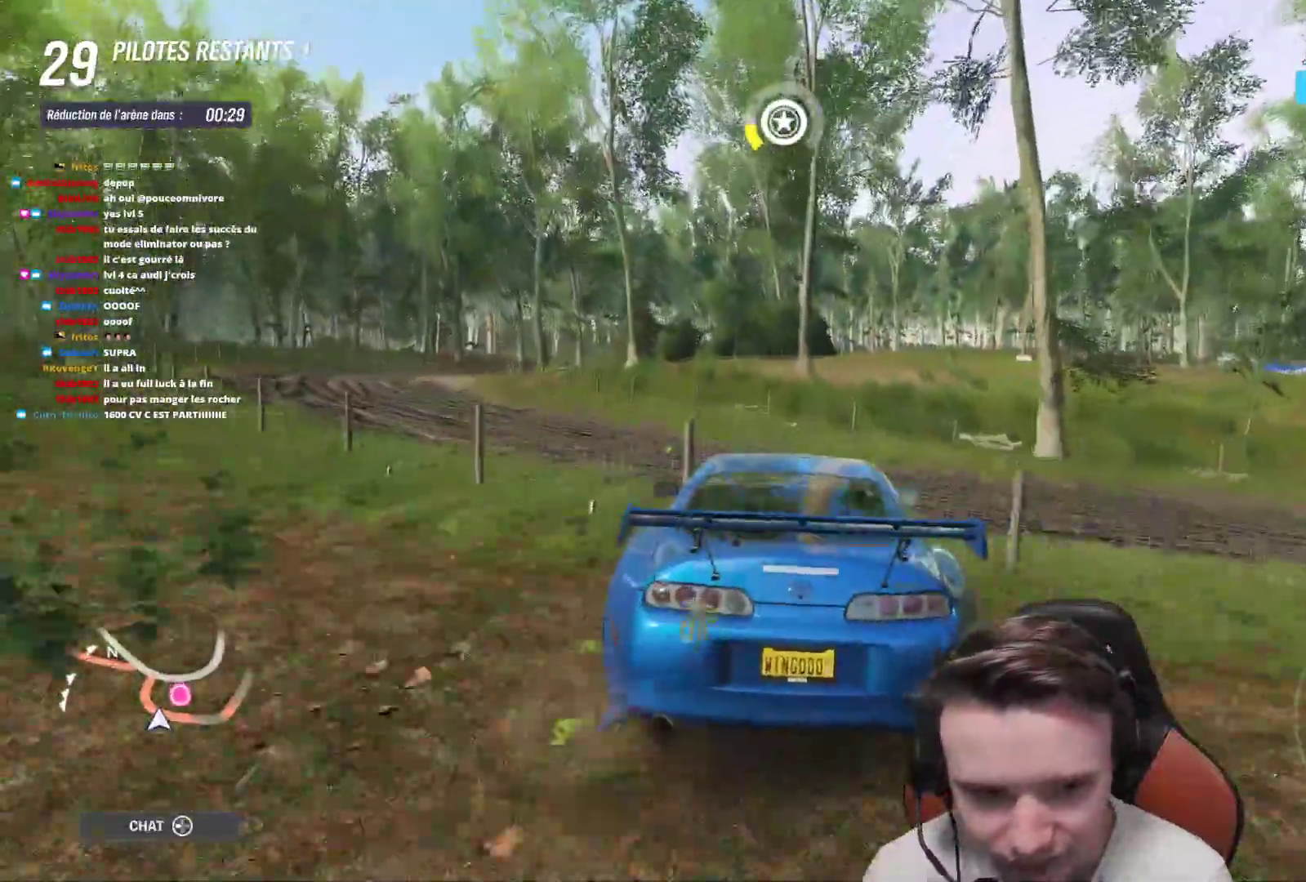
{"buttons": ["L2"], "left_stick": "right", "events": [[267, "left_stick", "right"], [400, "L2", "down"]]}
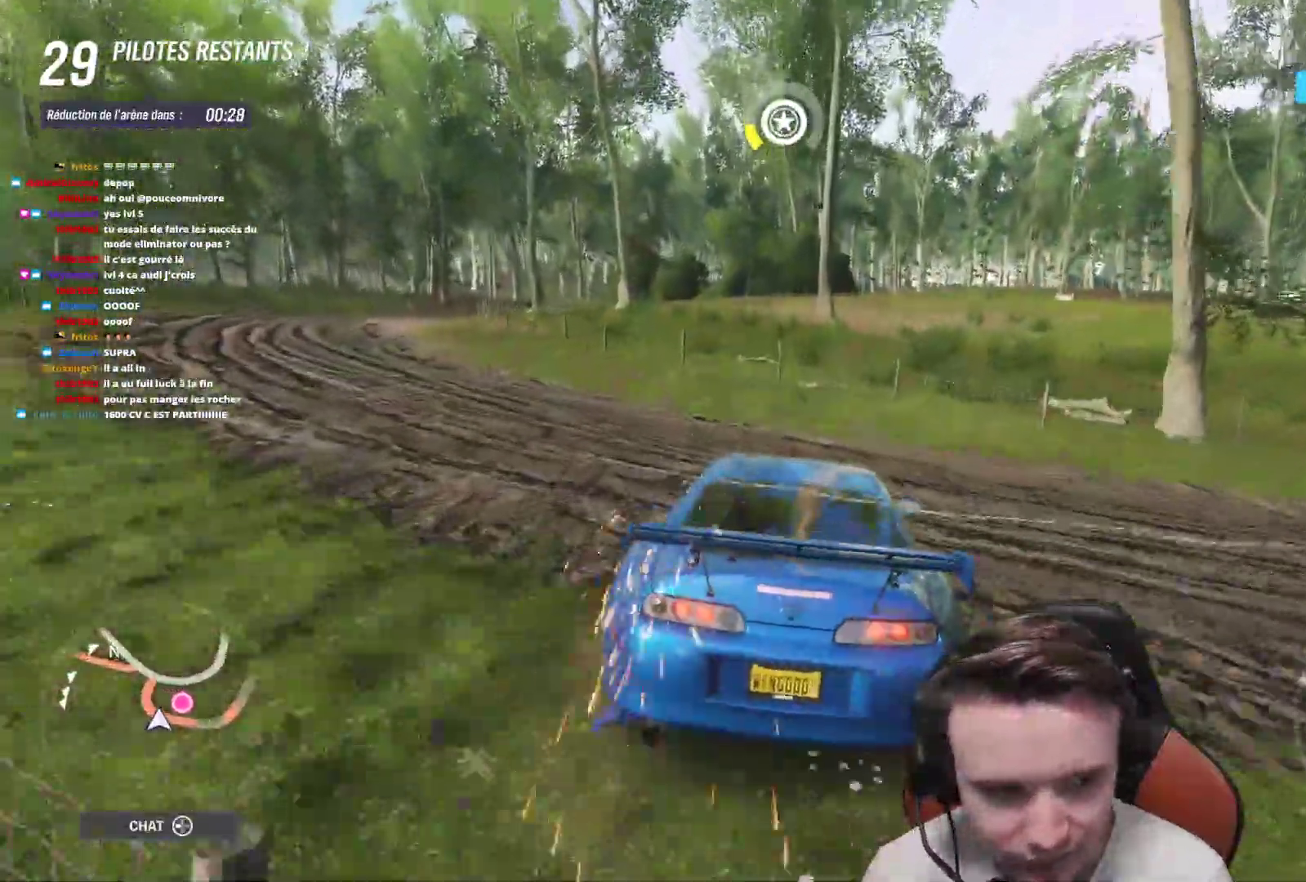
{"buttons": [], "left_stick": "right", "events": [[167, "L2", "up"]]}